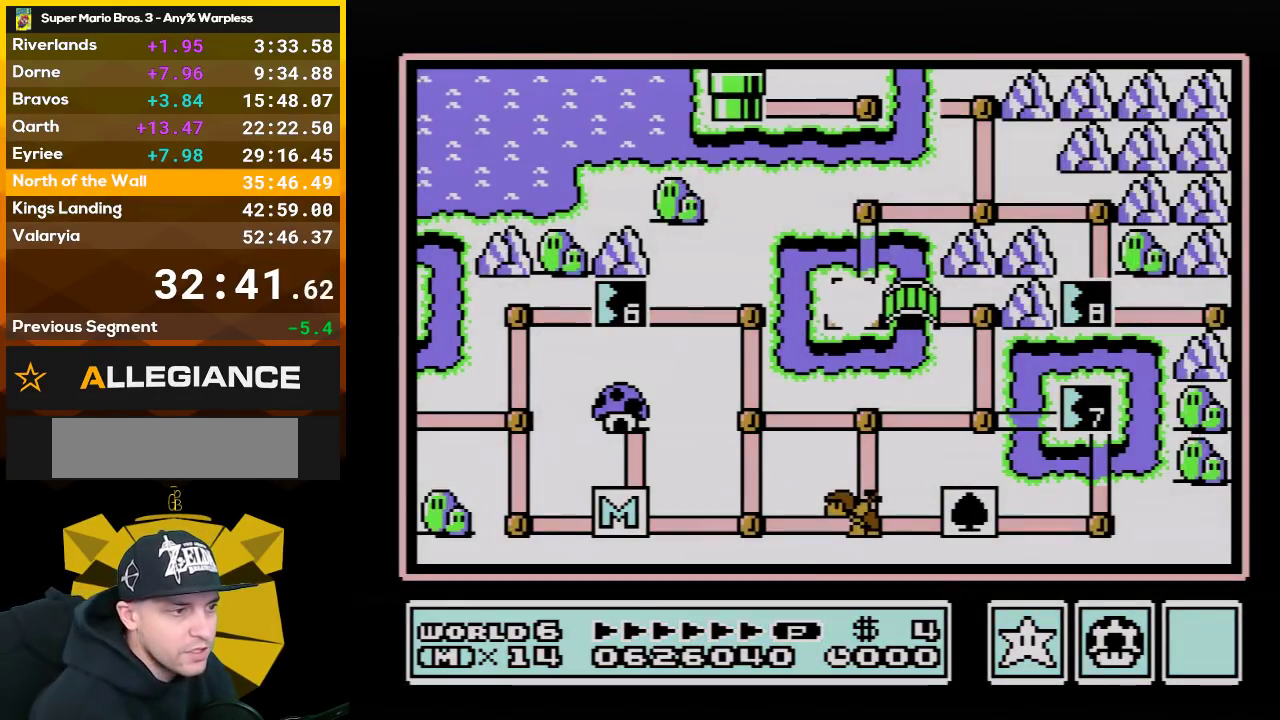
Gameplay with a controller (Nintendo layout); each line is a JSON object with the inputs held at the frame after it. "events" lists button and stick changes between this image and that frame as [ms after this image, input, new state], when the widget could be followed in between. Not read: L3 R3.
{"buttons": ["DPAD_UP"], "events": [[483, "DPAD_UP", "down"]]}
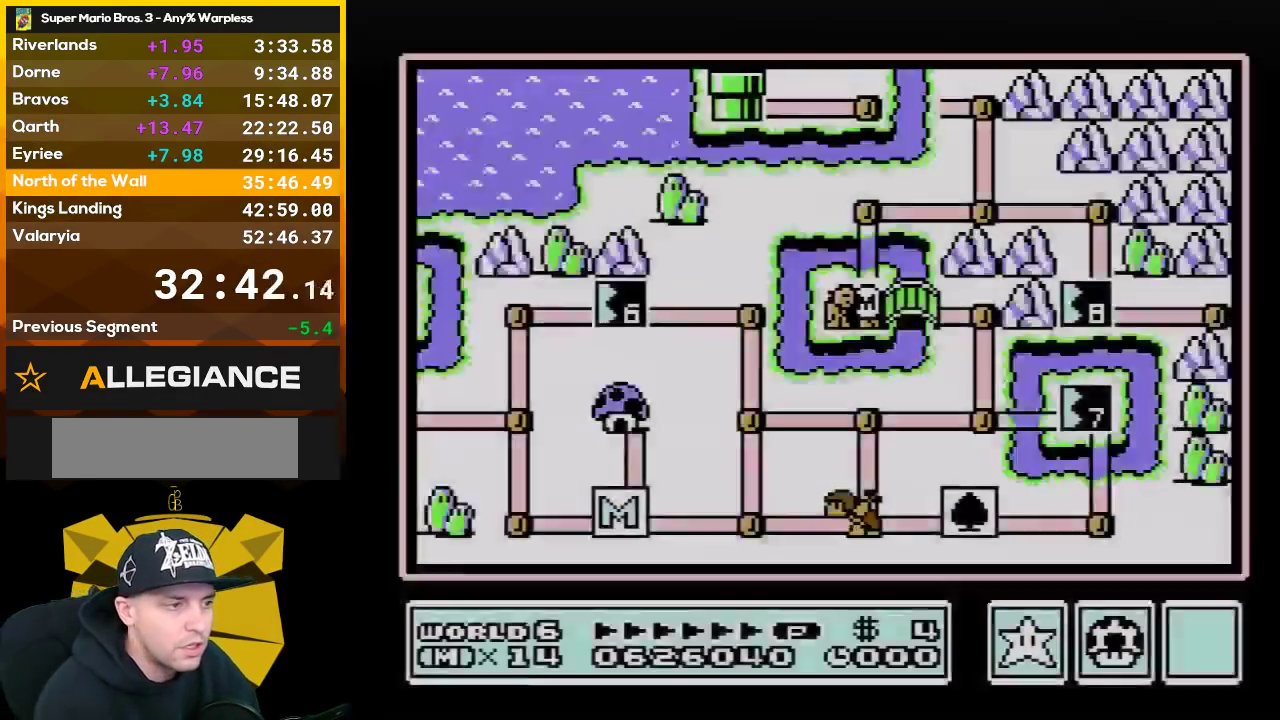
{"buttons": ["DPAD_UP"], "events": []}
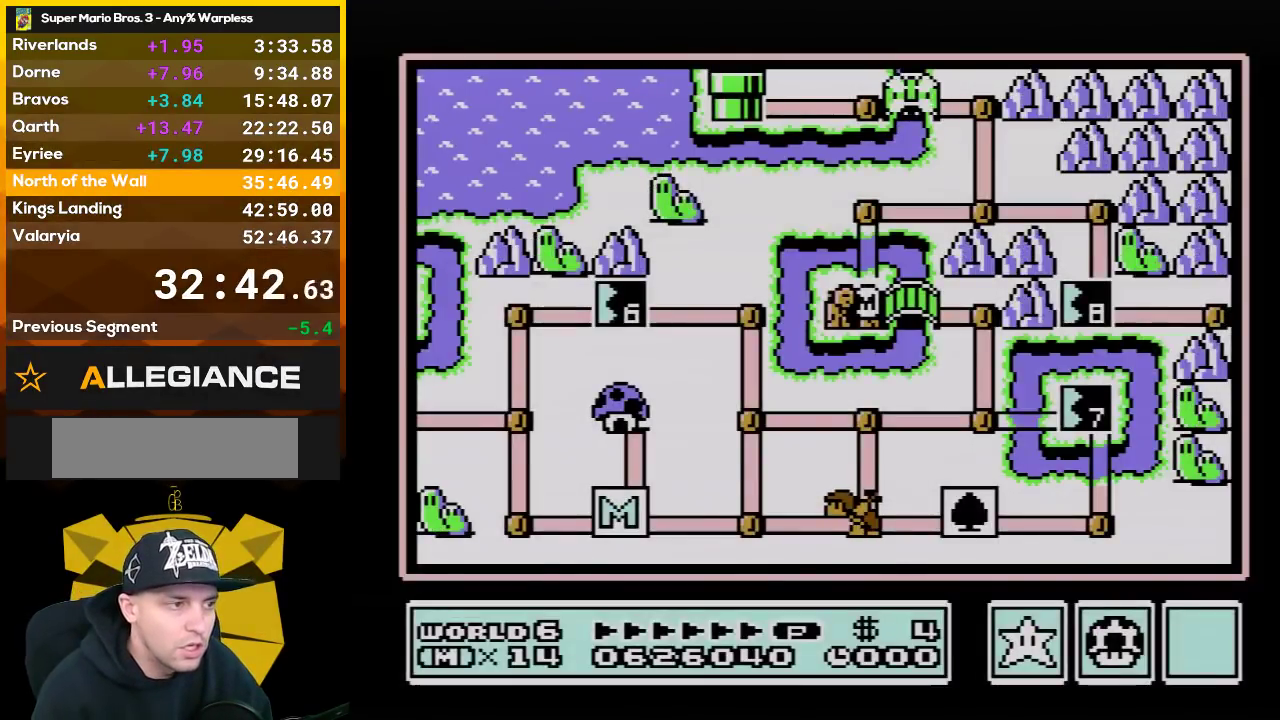
{"buttons": ["DPAD_UP"], "events": []}
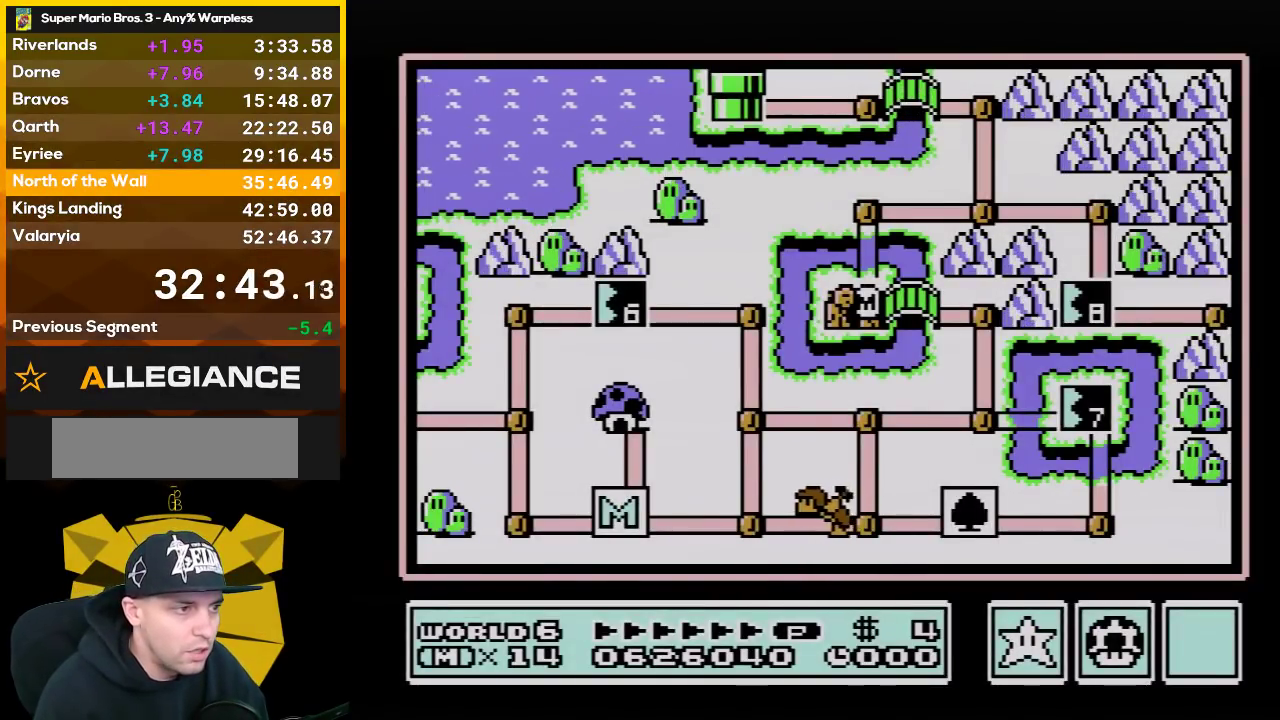
{"buttons": ["DPAD_UP"], "events": []}
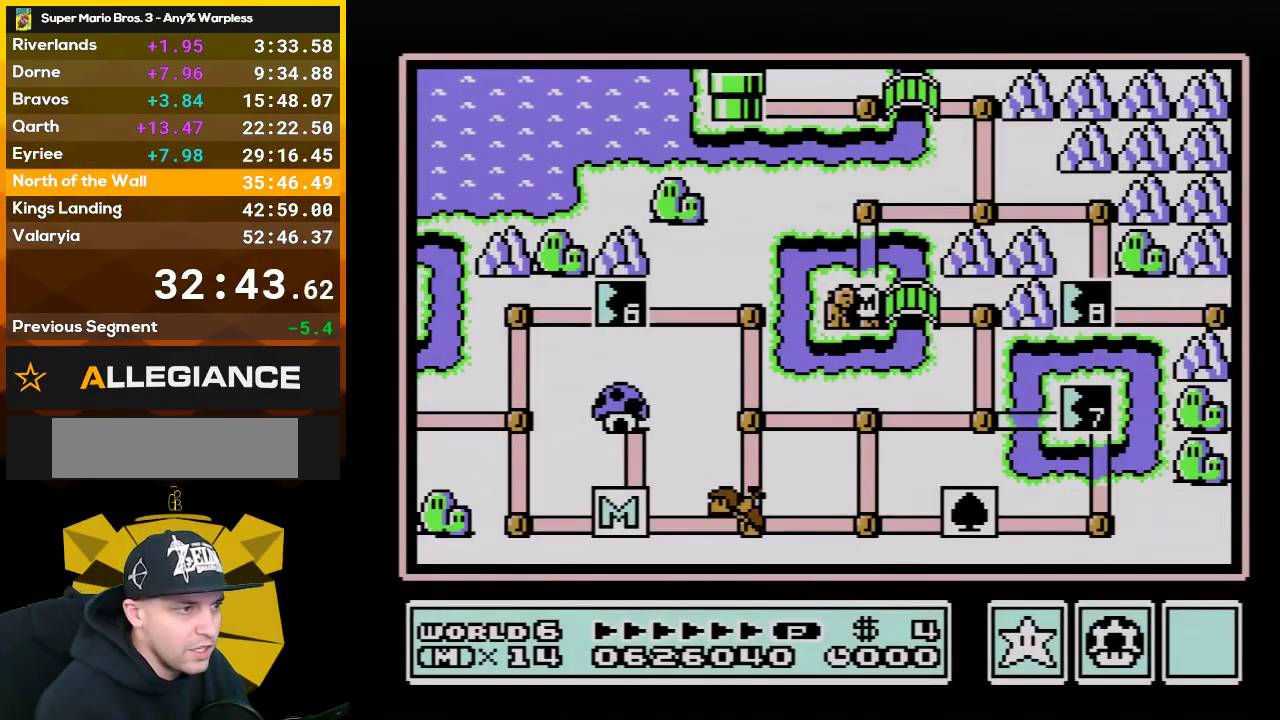
{"buttons": ["DPAD_RIGHT"], "events": [[317, "DPAD_UP", "up"], [417, "DPAD_RIGHT", "down"]]}
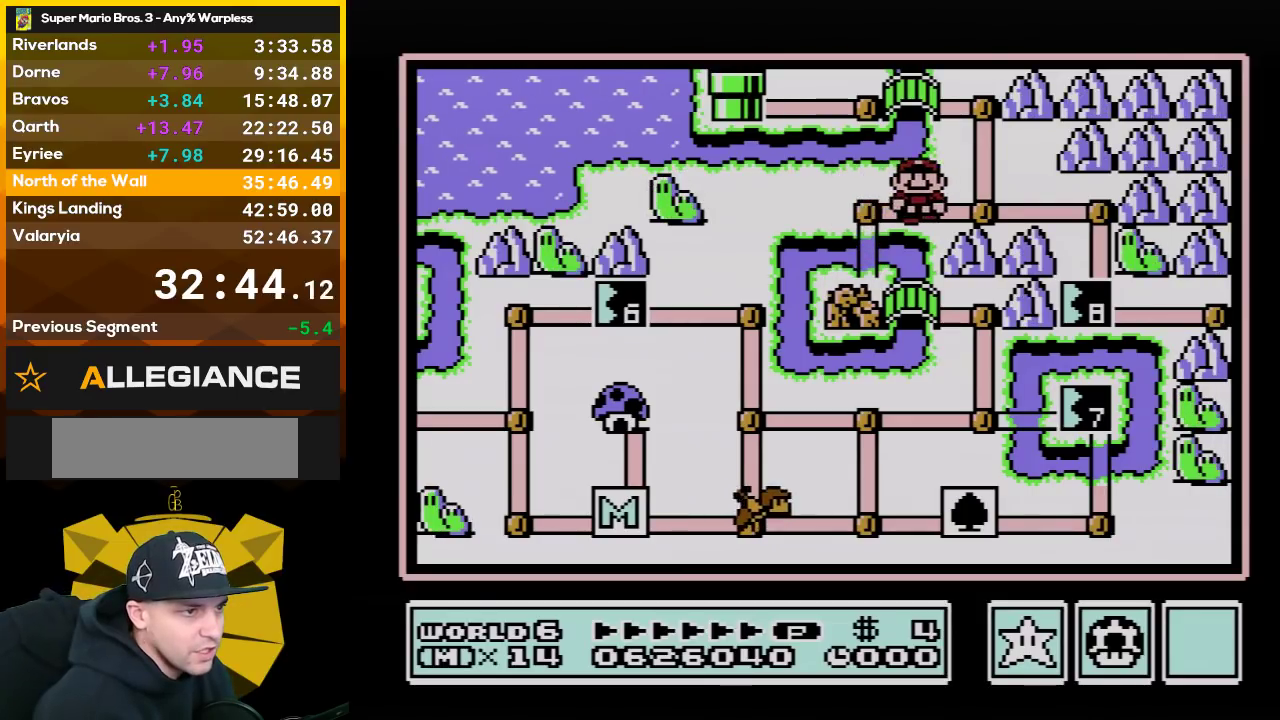
{"buttons": [], "events": [[117, "DPAD_RIGHT", "up"], [200, "DPAD_RIGHT", "down"], [383, "DPAD_RIGHT", "up"]]}
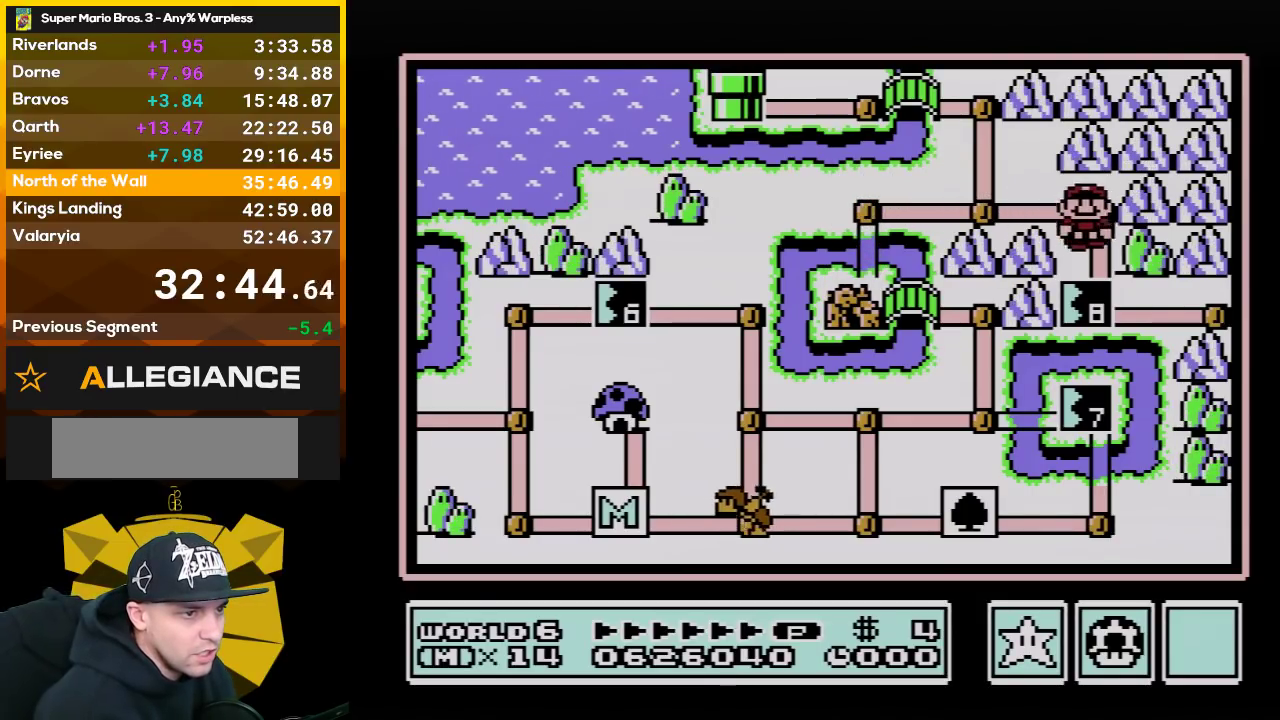
{"buttons": [], "events": [[17, "DPAD_DOWN", "down"], [167, "DPAD_DOWN", "up"]]}
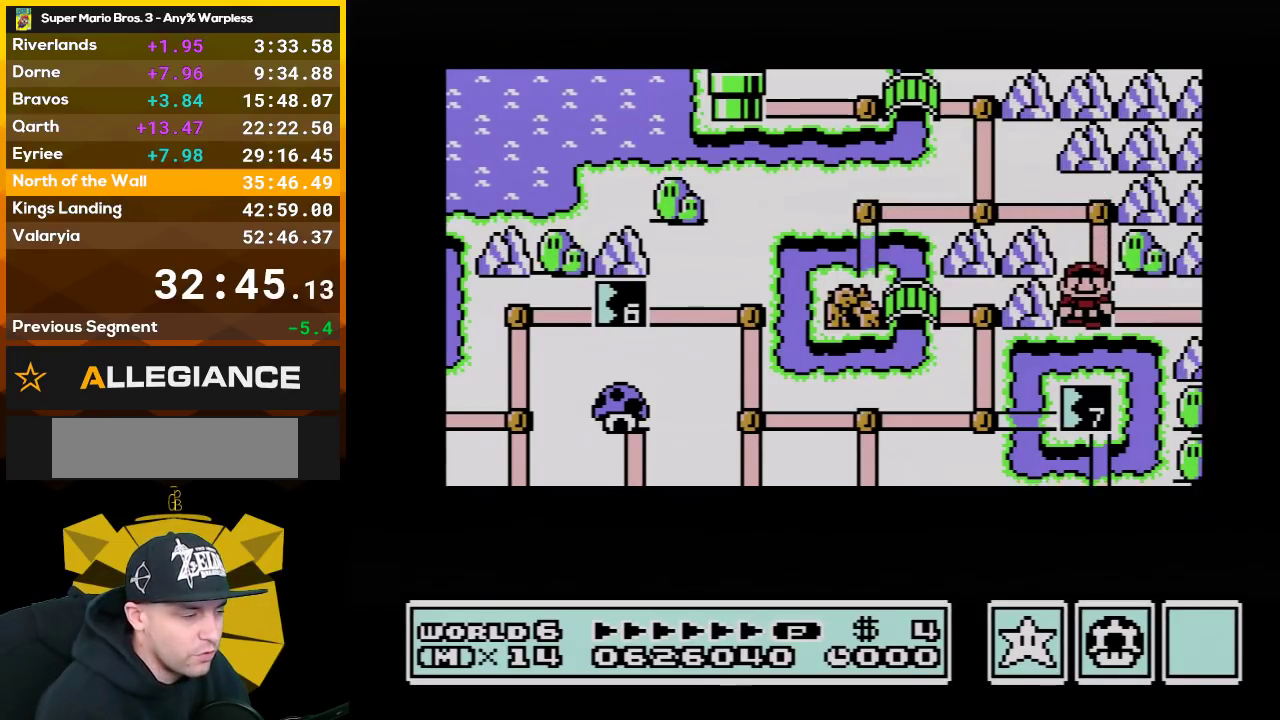
{"buttons": [], "events": []}
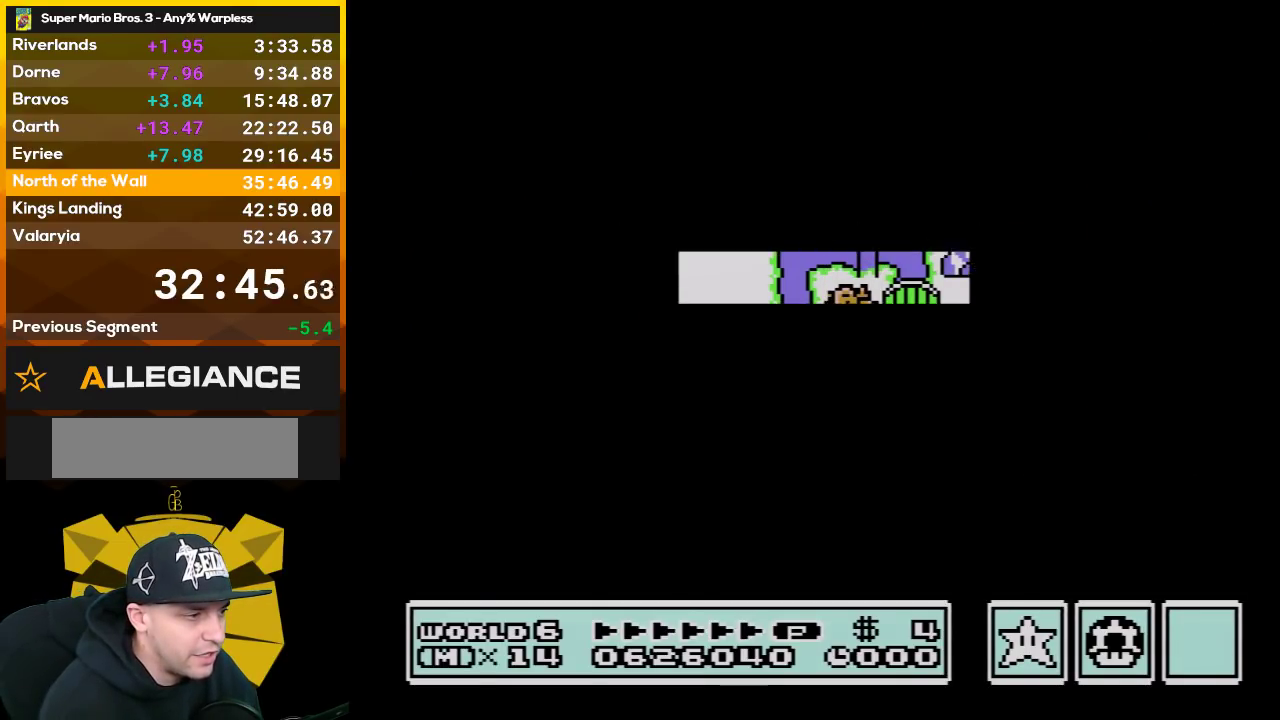
{"buttons": ["B", "DPAD_RIGHT"], "events": [[383, "A", "down"], [450, "A", "up"], [450, "B", "down"], [450, "DPAD_RIGHT", "down"]]}
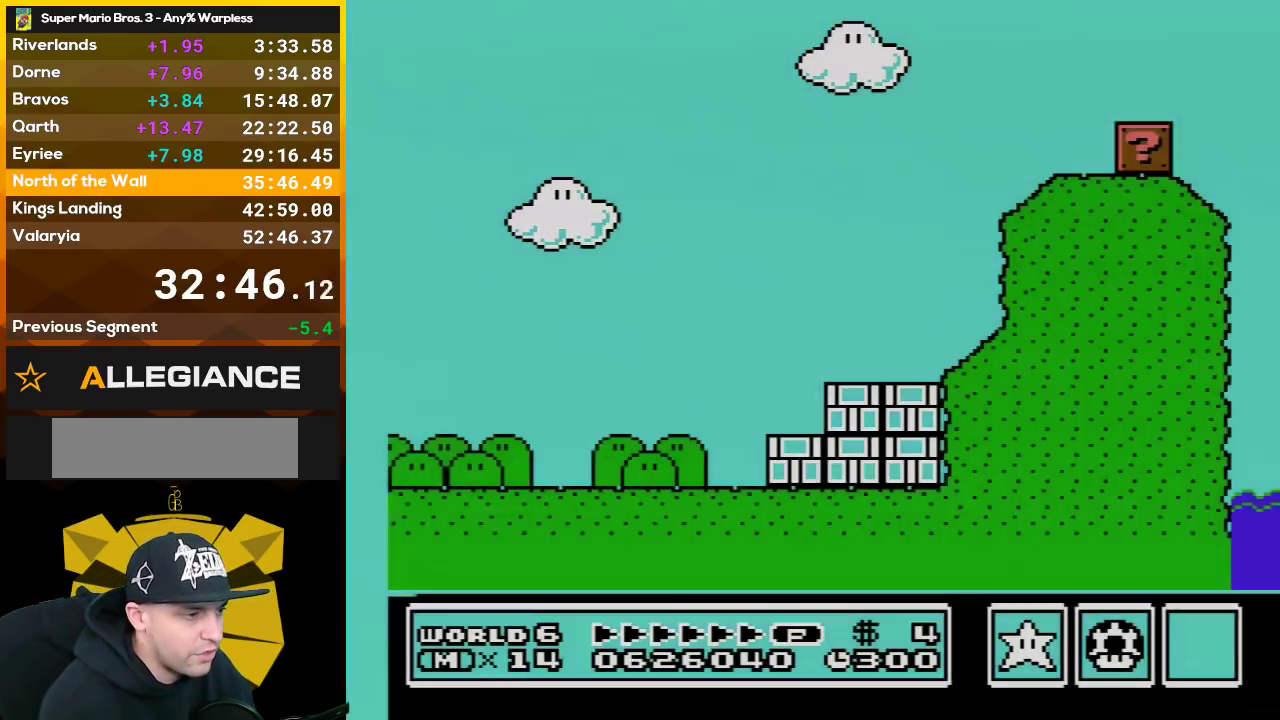
{"buttons": ["B", "DPAD_RIGHT"], "events": [[233, "DPAD_UP", "down"], [317, "DPAD_UP", "up"]]}
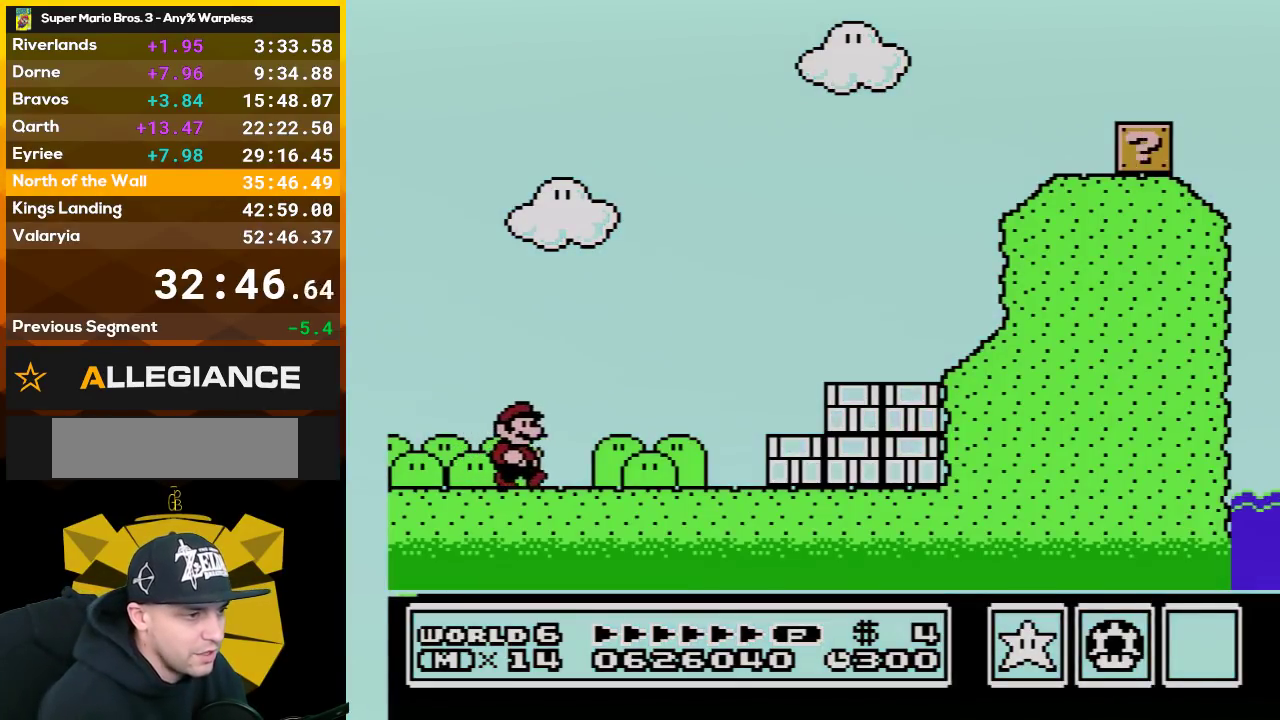
{"buttons": ["B", "DPAD_RIGHT"], "events": [[300, "A", "down"], [450, "A", "up"]]}
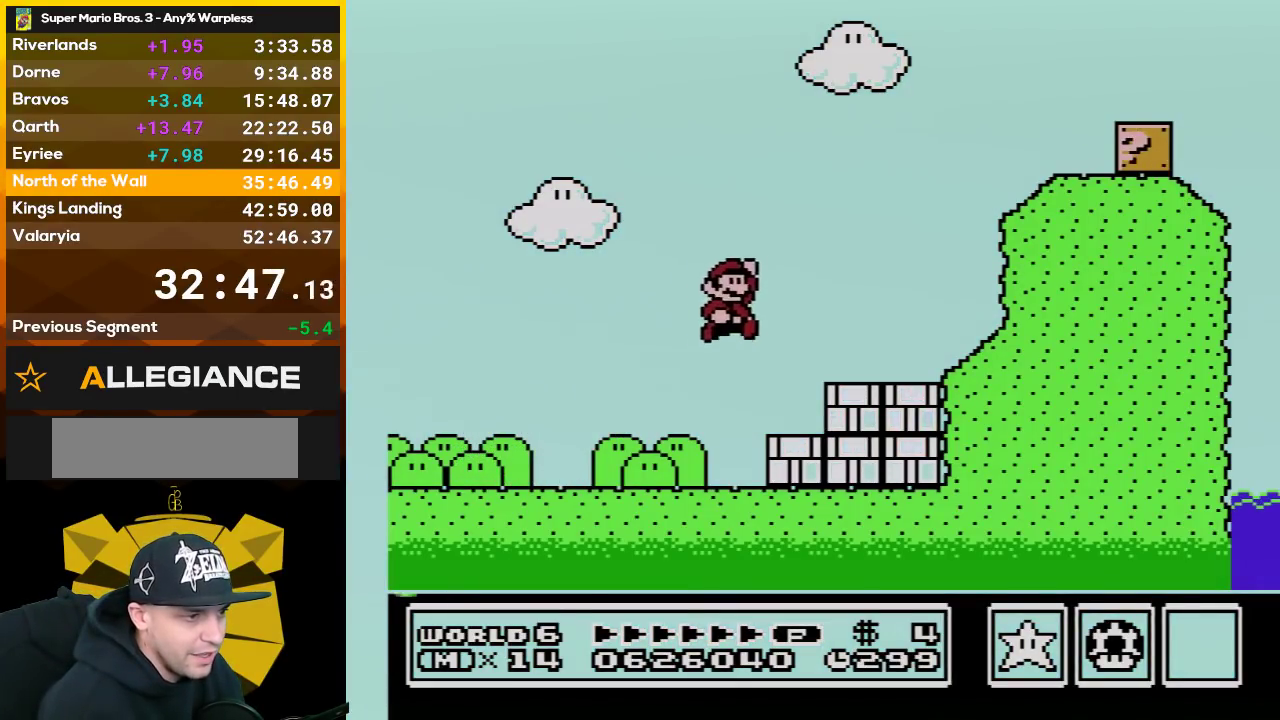
{"buttons": ["A", "B", "DPAD_RIGHT"], "events": [[200, "DPAD_RIGHT", "up"], [233, "B", "up"], [233, "DPAD_LEFT", "down"], [317, "A", "down"], [317, "B", "down"], [383, "DPAD_LEFT", "up"], [417, "DPAD_RIGHT", "down"]]}
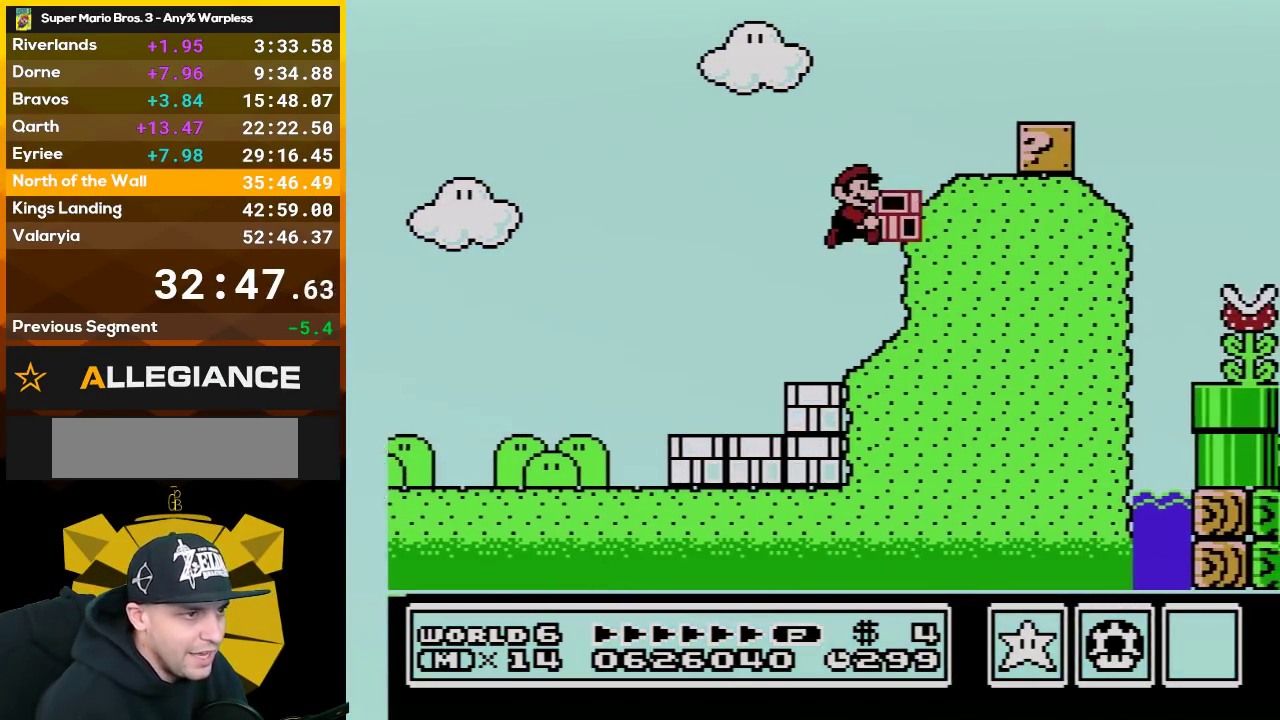
{"buttons": ["A", "B", "DPAD_RIGHT"], "events": [[100, "A", "up"], [300, "A", "down"]]}
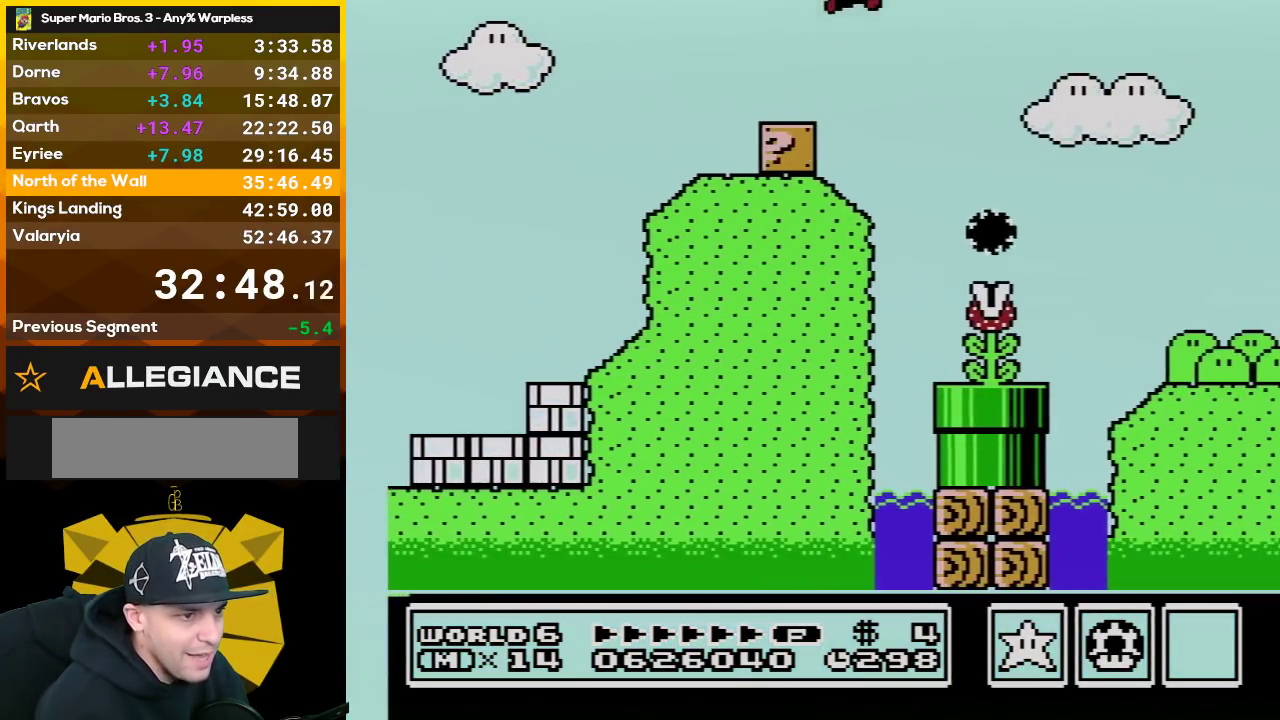
{"buttons": ["B", "DPAD_RIGHT"], "events": [[67, "A", "up"]]}
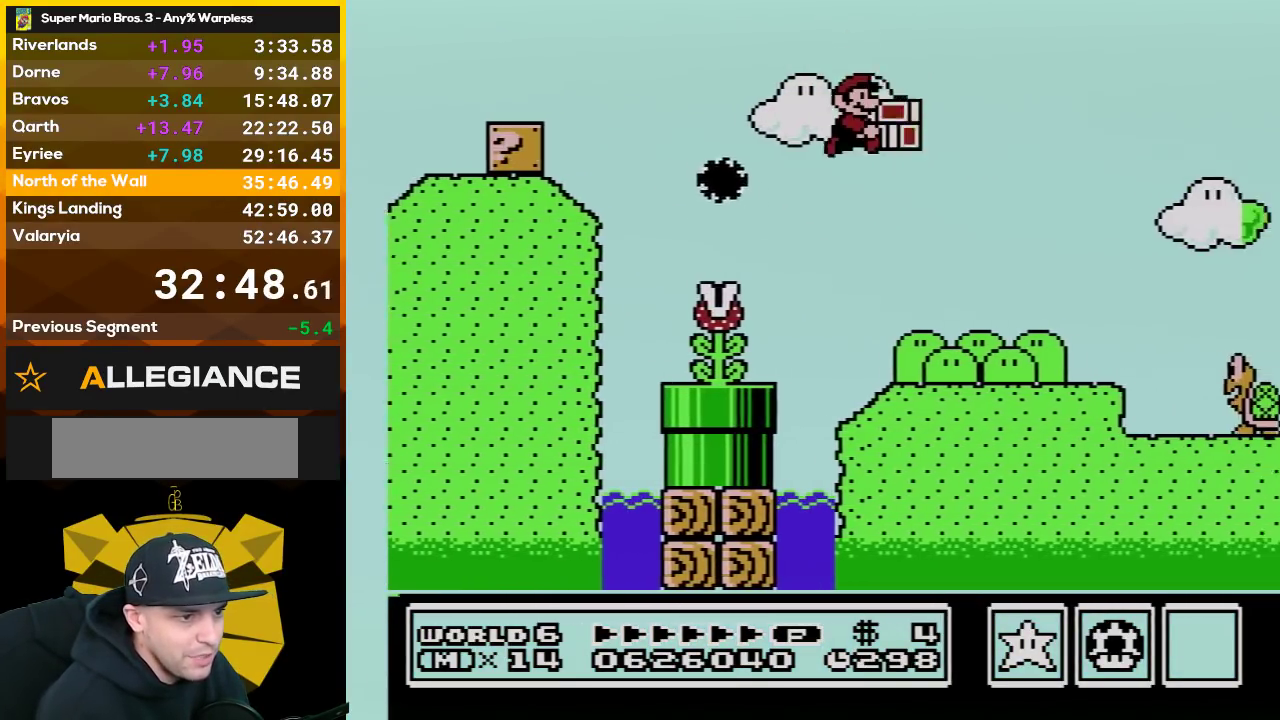
{"buttons": ["A", "B", "DPAD_RIGHT"], "events": [[417, "A", "down"]]}
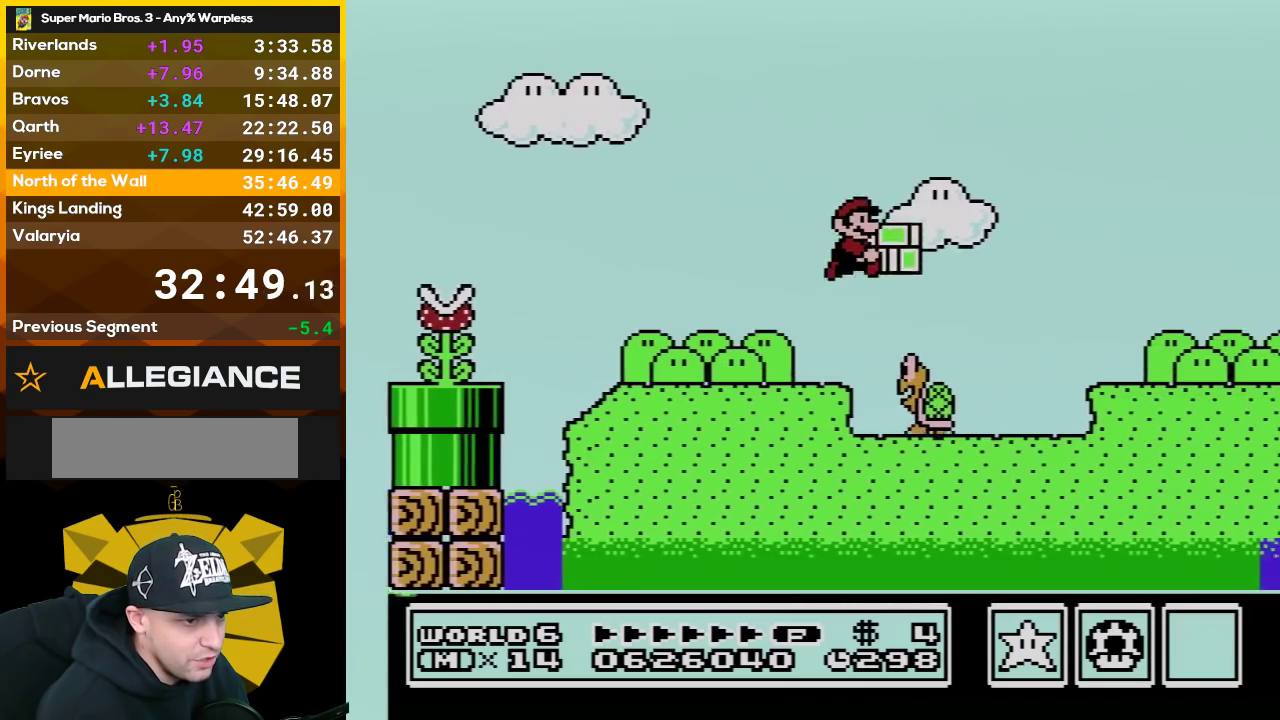
{"buttons": ["B", "DPAD_RIGHT"], "events": [[33, "A", "up"]]}
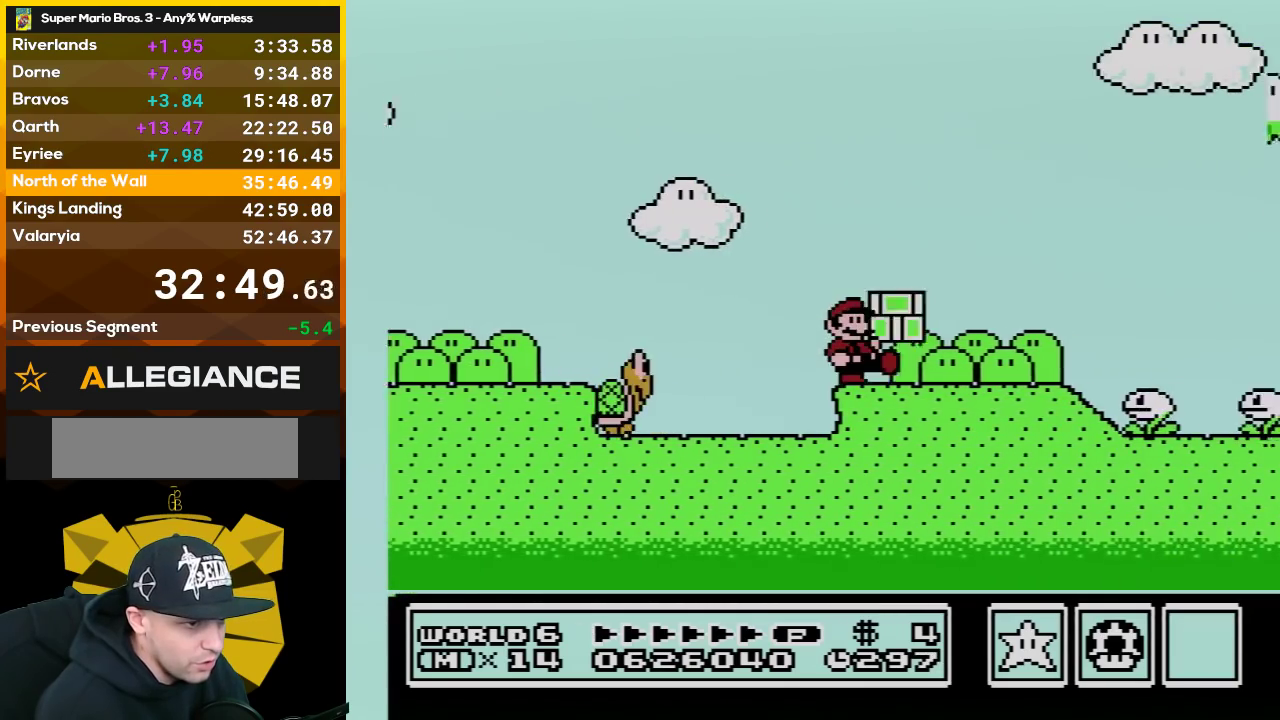
{"buttons": ["B", "DPAD_RIGHT"], "events": [[33, "B", "up"], [117, "B", "down"]]}
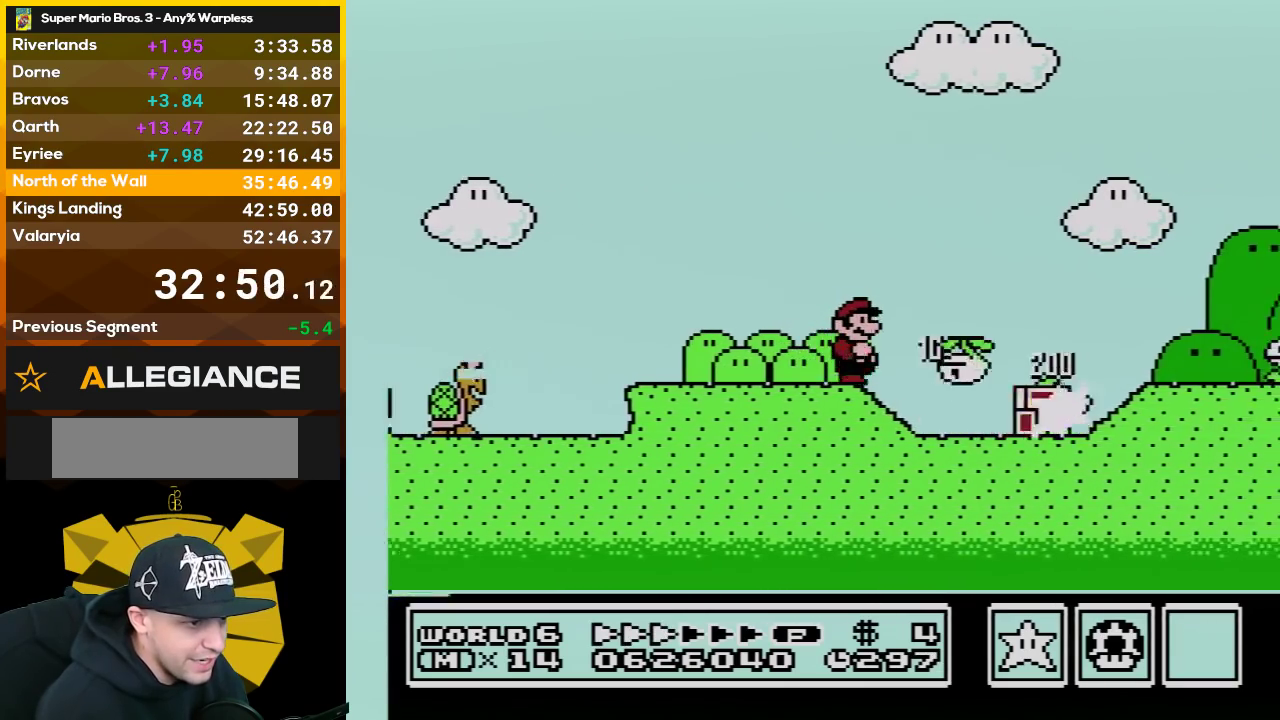
{"buttons": ["B", "DPAD_RIGHT"], "events": []}
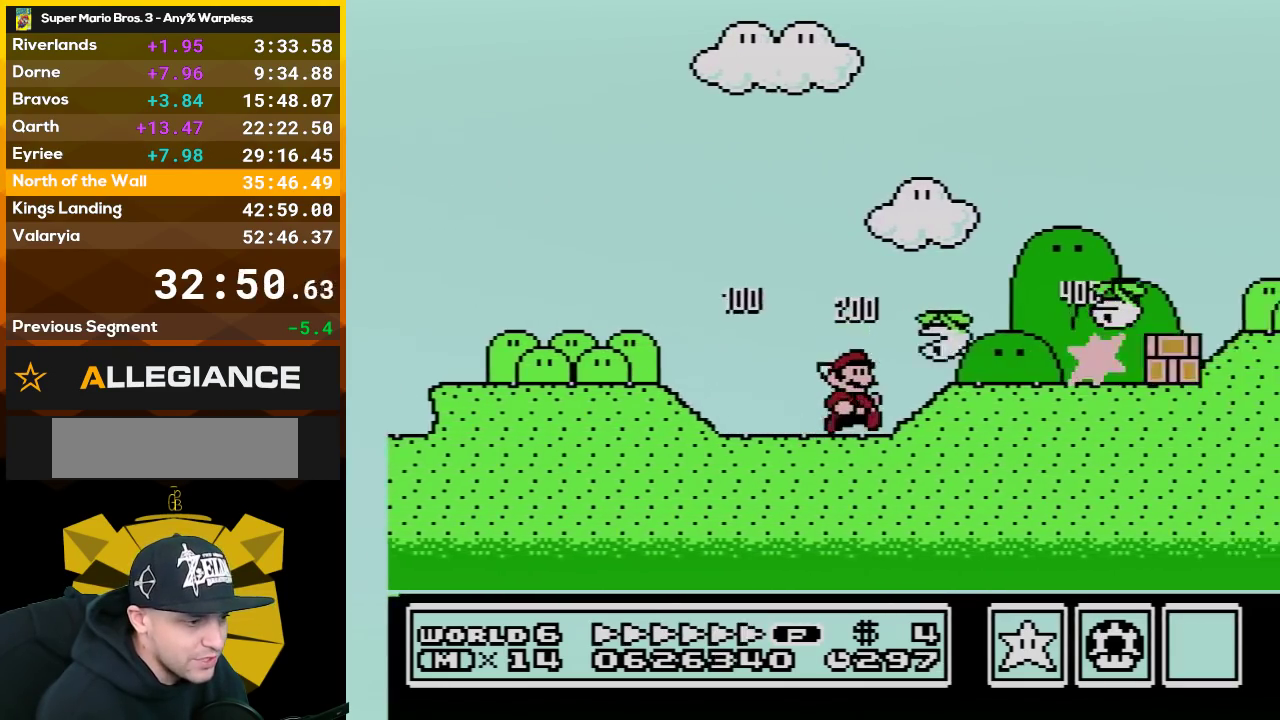
{"buttons": ["B", "DPAD_RIGHT"], "events": []}
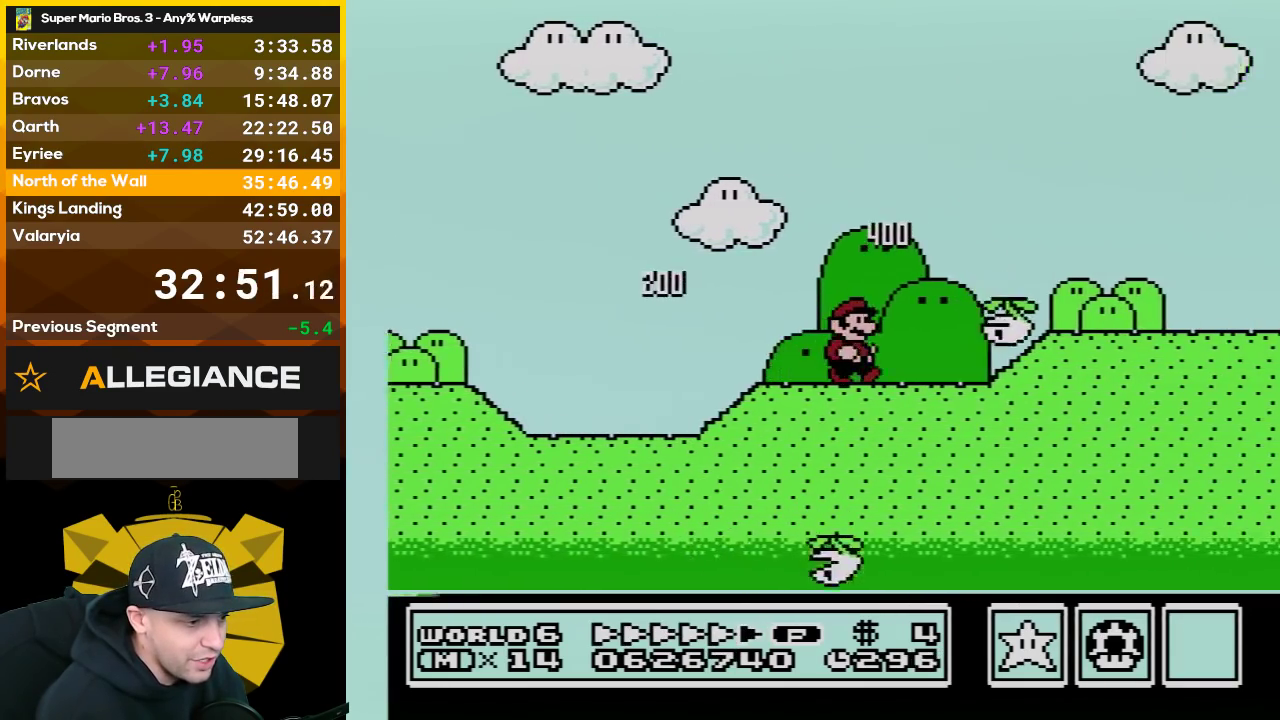
{"buttons": ["B", "DPAD_RIGHT"], "events": []}